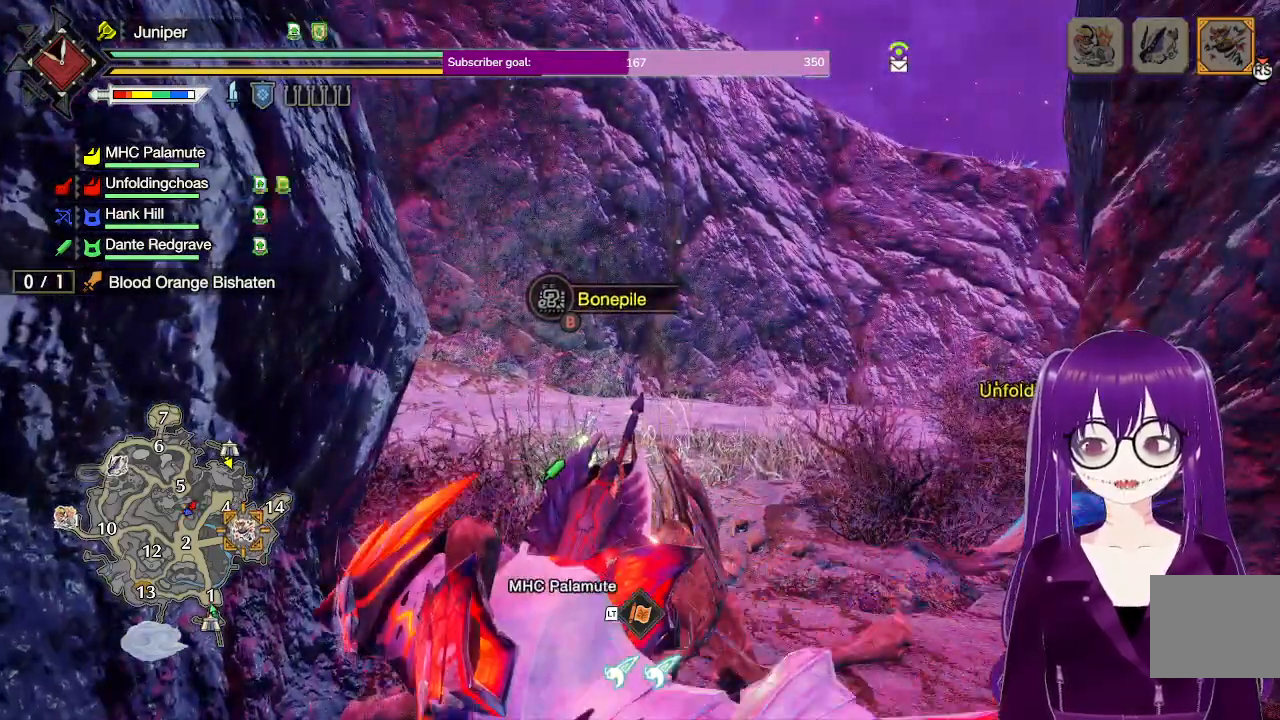
Gameplay with a controller (Xbox layout); each line is a JSON object with the inputs held at the frame after it. "events" lists button and stick changes between this image and that frame as [ms after this image, input, new state], when the widget could be followed in between. Not read: L3 R3.
{"buttons": [], "left_stick": "center", "right_stick": "center", "events": [[67, "right_stick", "down"], [250, "right_stick", "center"], [350, "left_stick", "center"]]}
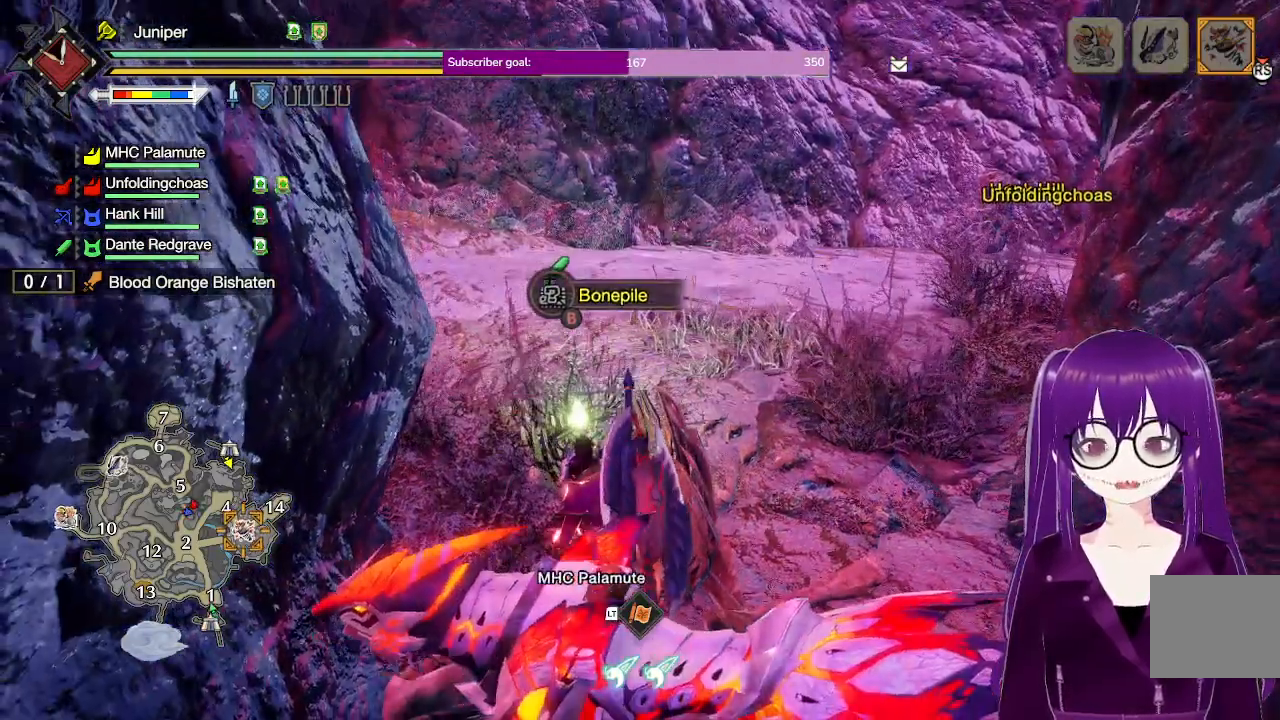
{"buttons": [], "left_stick": "center", "right_stick": "center", "events": []}
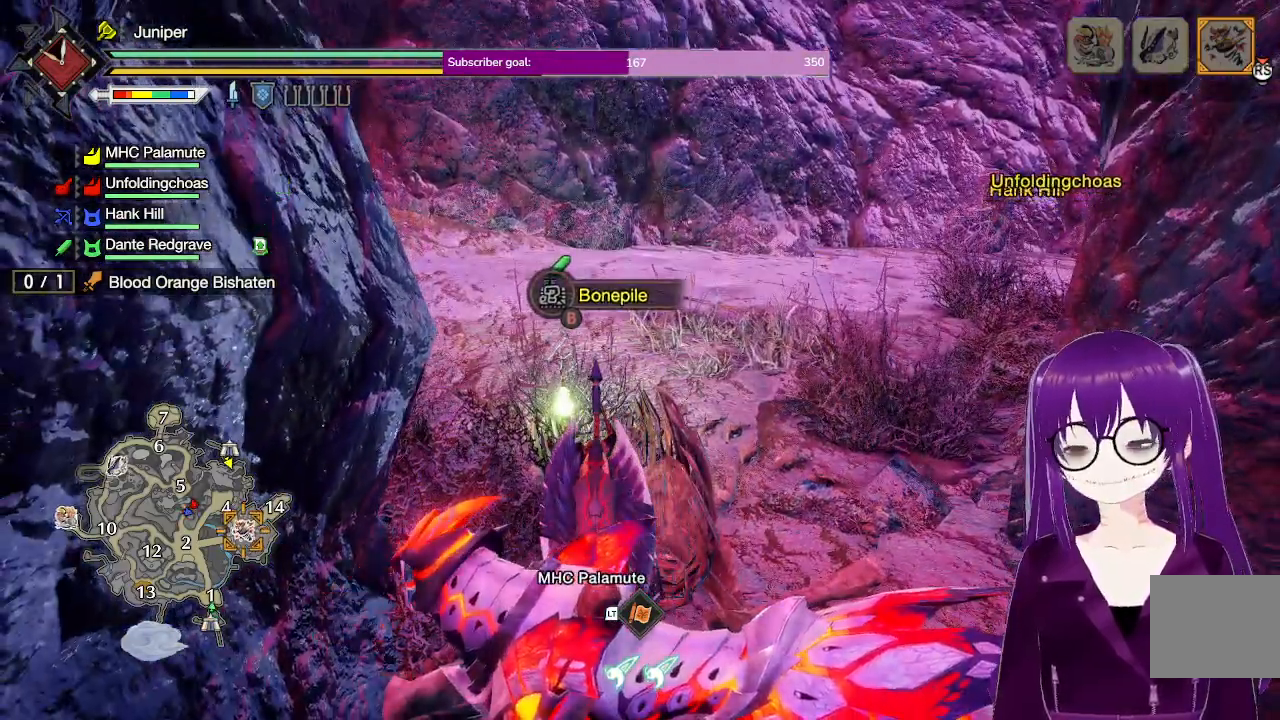
{"buttons": [], "left_stick": "center", "right_stick": "center", "events": []}
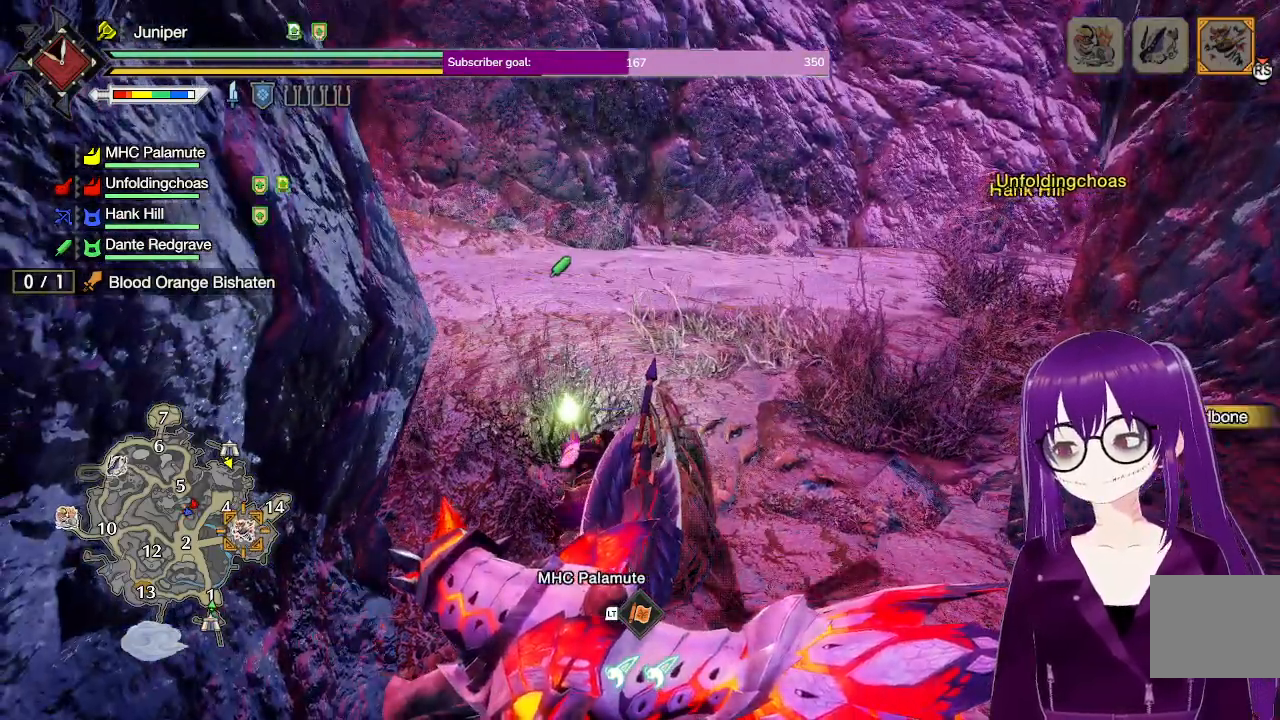
{"buttons": [], "left_stick": "up", "right_stick": "center", "events": [[250, "left_stick", "up"]]}
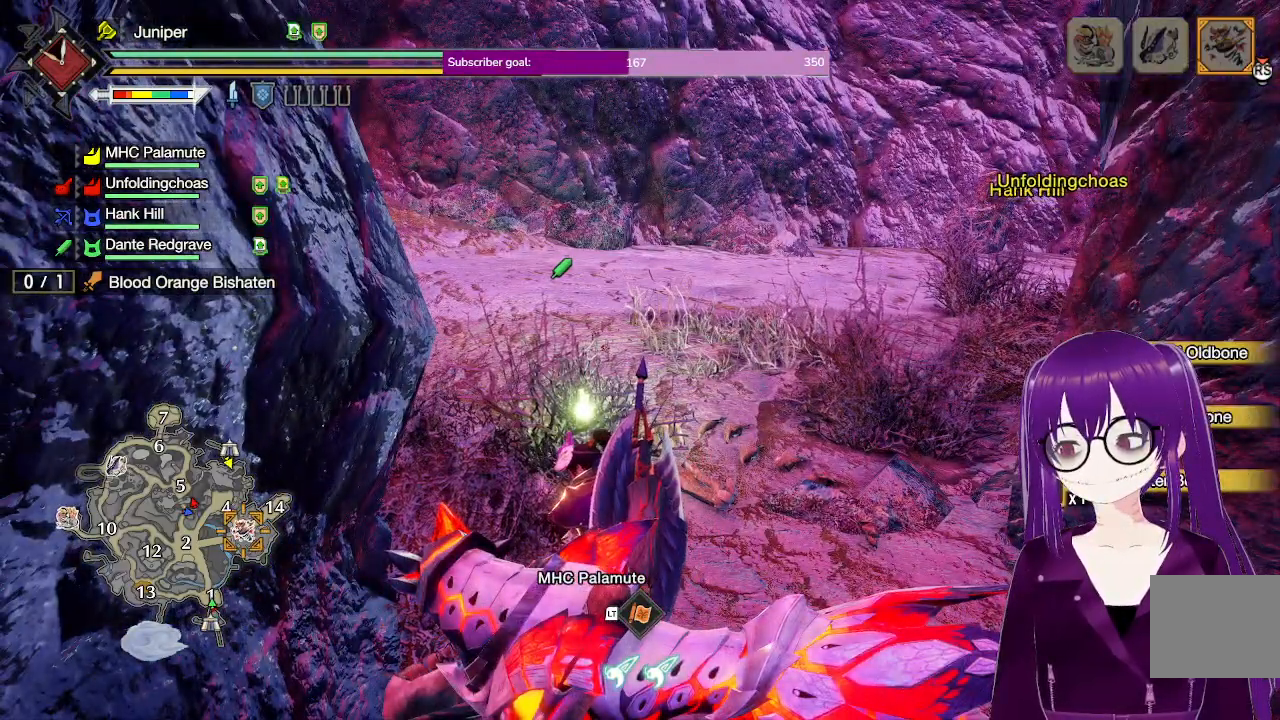
{"buttons": ["R1"], "left_stick": "up", "right_stick": "center", "events": [[217, "right_stick", "up-right"], [317, "R1", "down"], [400, "right_stick", "center"]]}
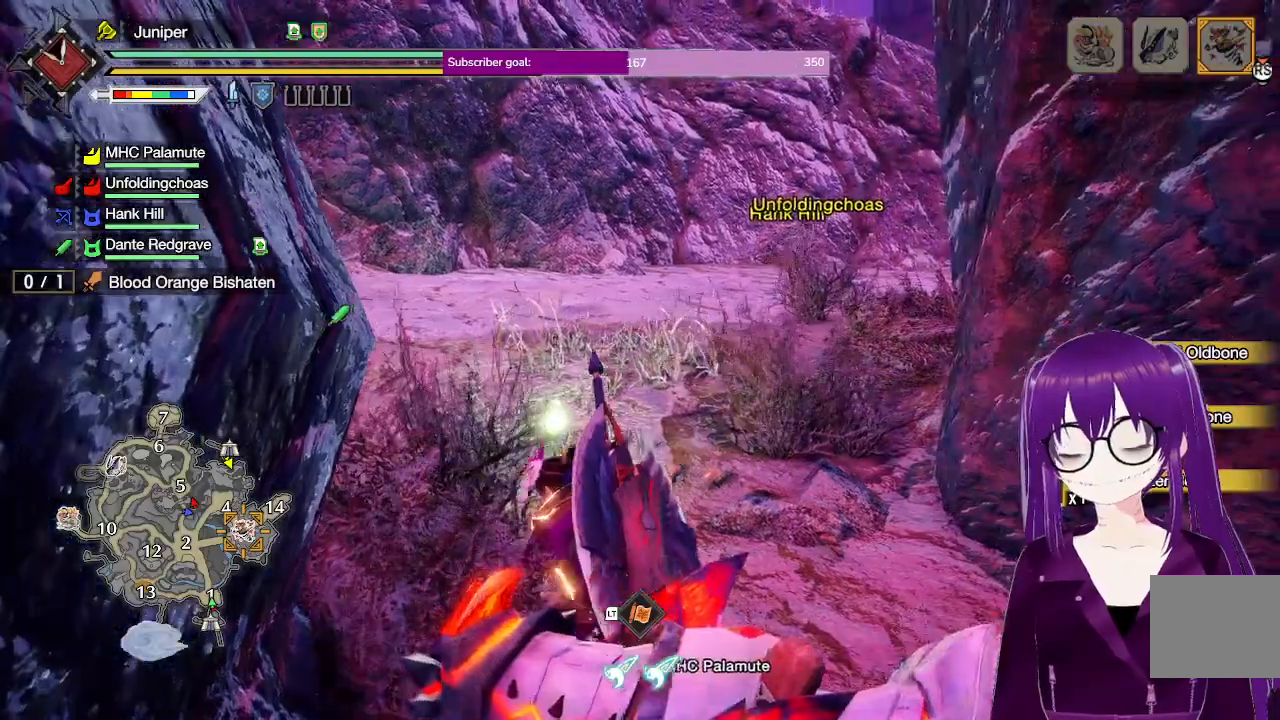
{"buttons": ["R1"], "left_stick": "up", "right_stick": "up-right", "events": [[333, "right_stick", "up-right"]]}
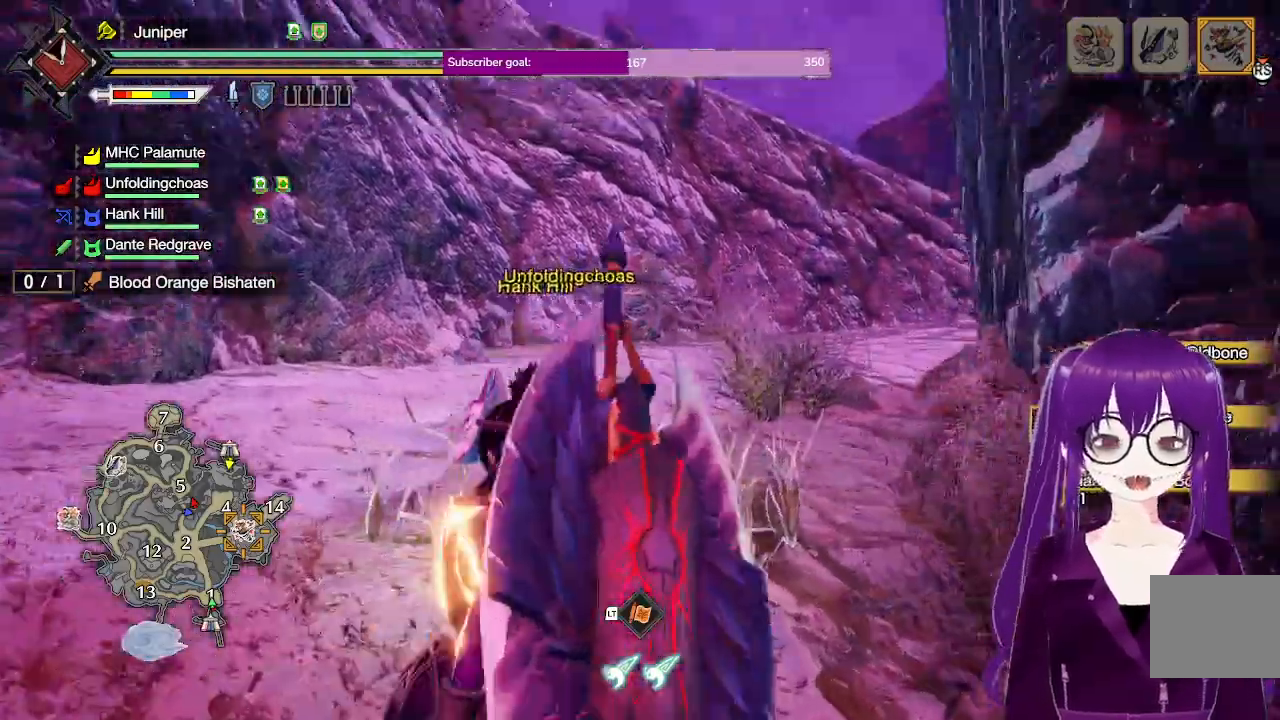
{"buttons": ["R1"], "left_stick": "up", "right_stick": "right", "events": [[33, "right_stick", "center"], [500, "right_stick", "right"]]}
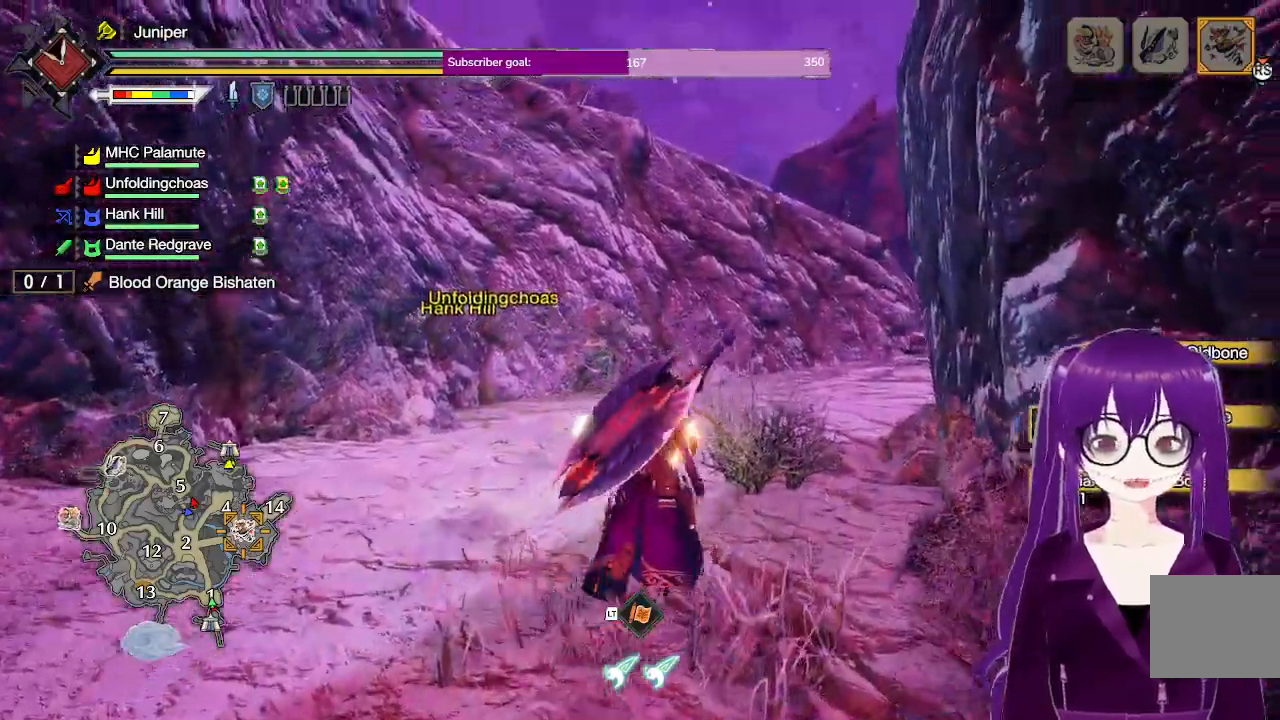
{"buttons": ["R1"], "left_stick": "up", "right_stick": "center", "events": [[200, "right_stick", "center"]]}
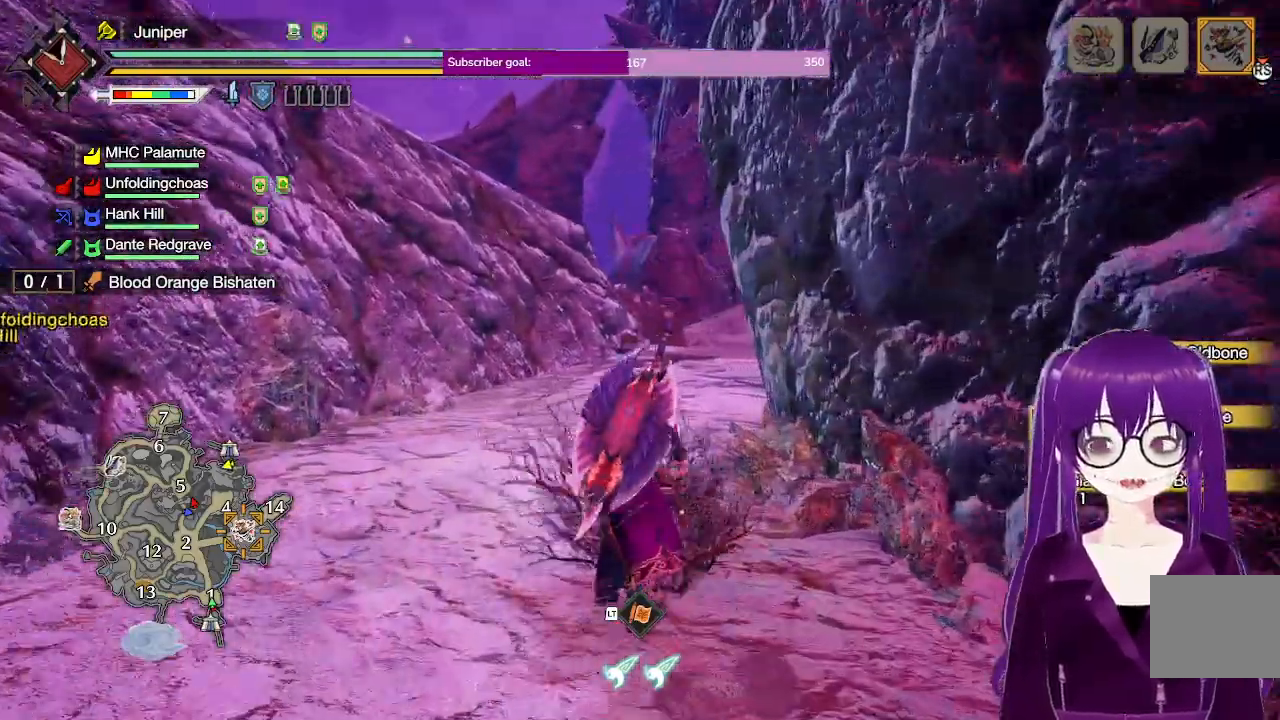
{"buttons": ["R1"], "left_stick": "up", "right_stick": "center", "events": []}
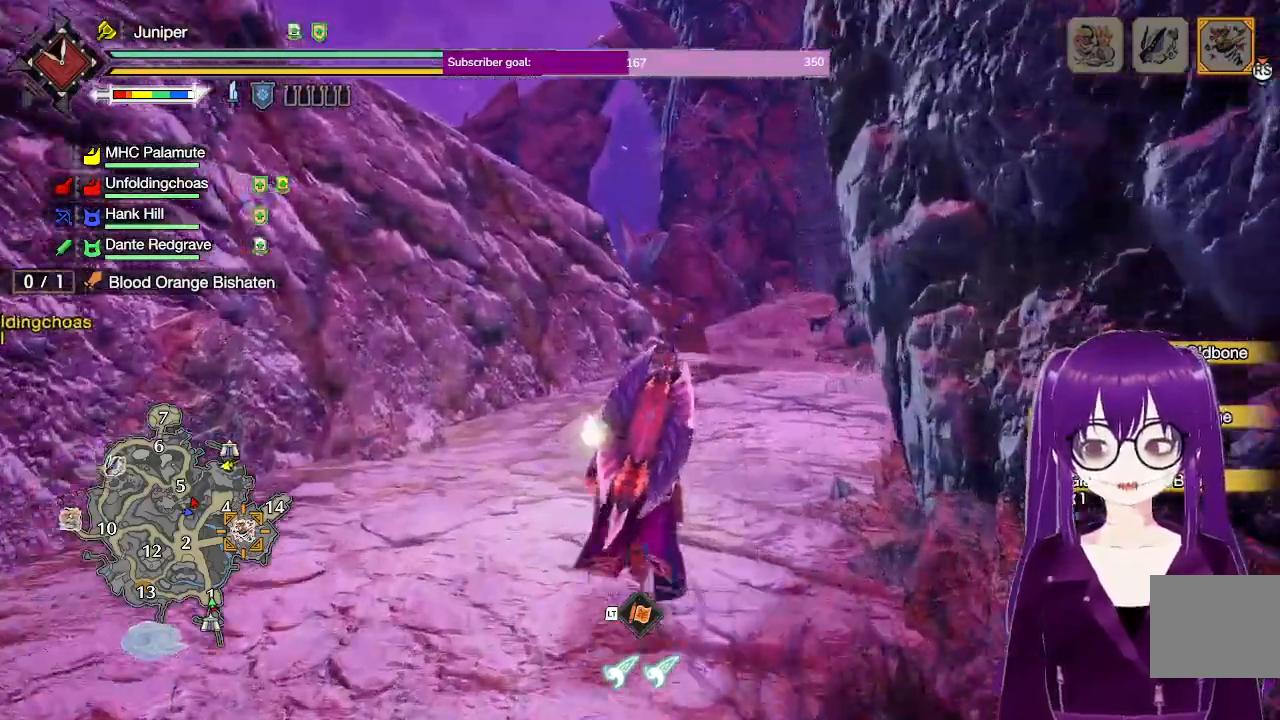
{"buttons": ["A", "R1"], "left_stick": "up", "right_stick": "down", "events": [[100, "A", "down"], [167, "A", "up"], [383, "A", "down"], [500, "right_stick", "down"]]}
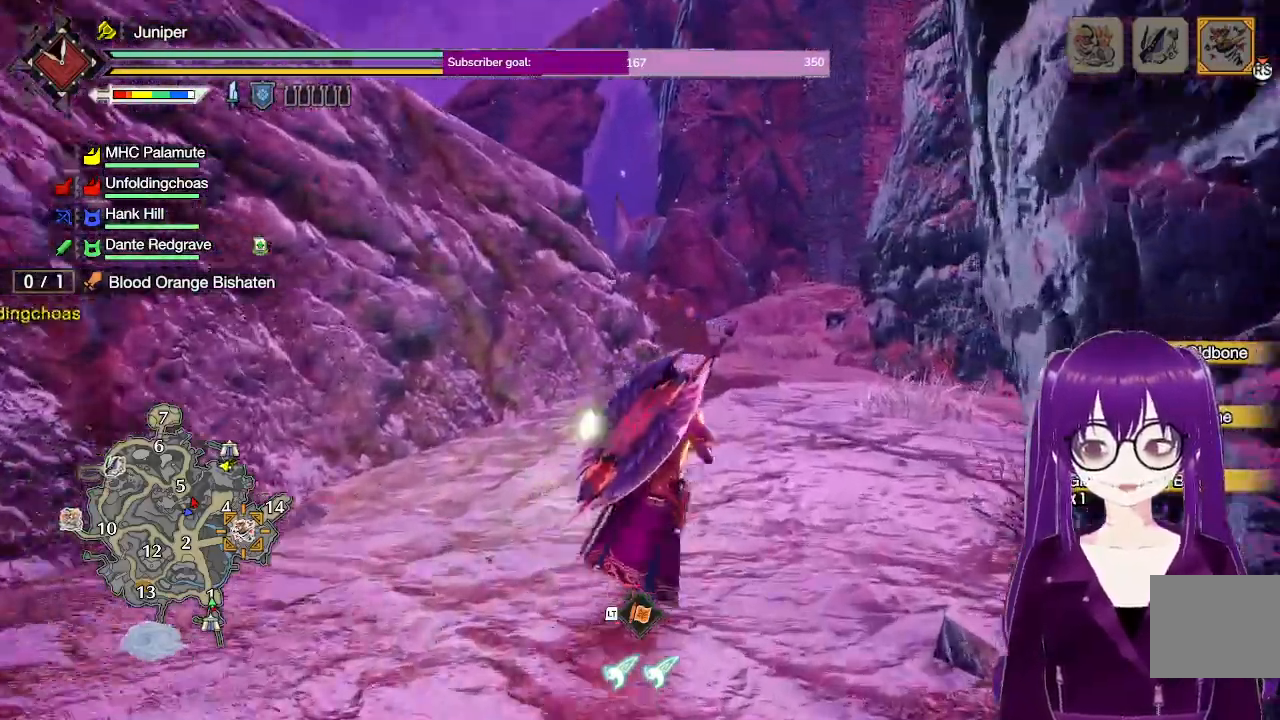
{"buttons": ["A", "R1"], "left_stick": "up", "right_stick": "center", "events": [[183, "right_stick", "center"]]}
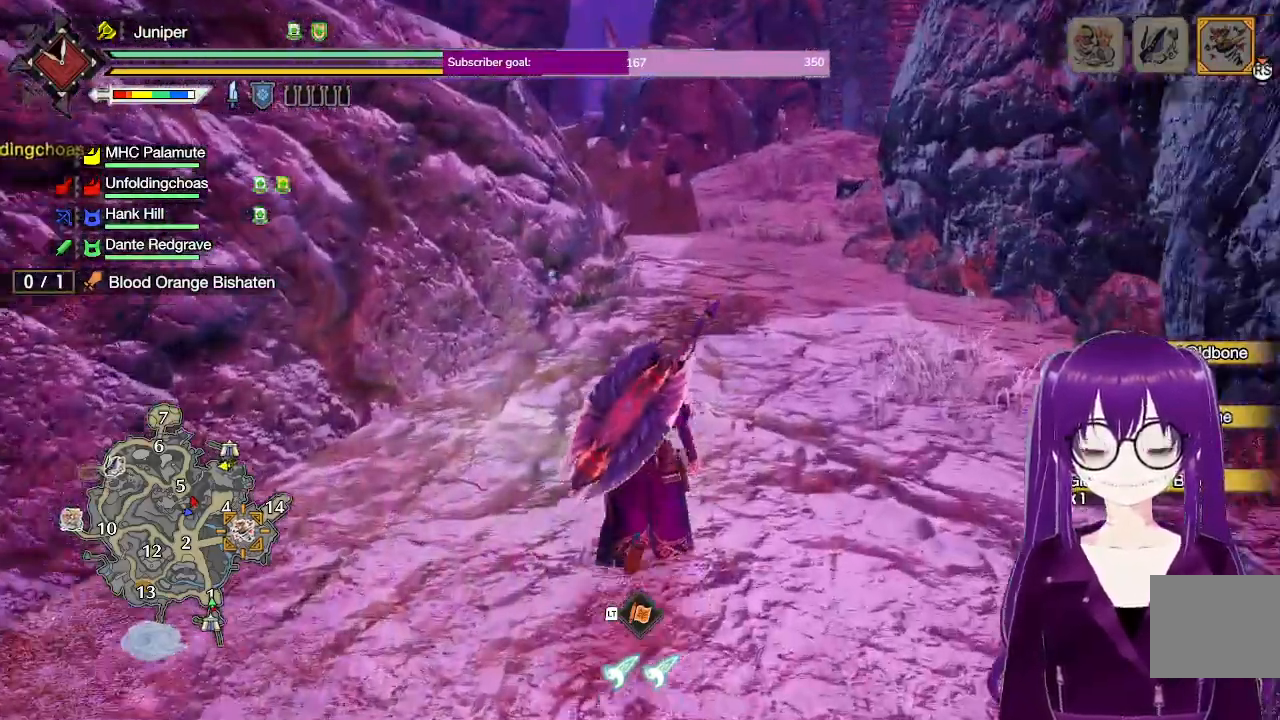
{"buttons": ["A", "R1"], "left_stick": "up", "right_stick": "center", "events": []}
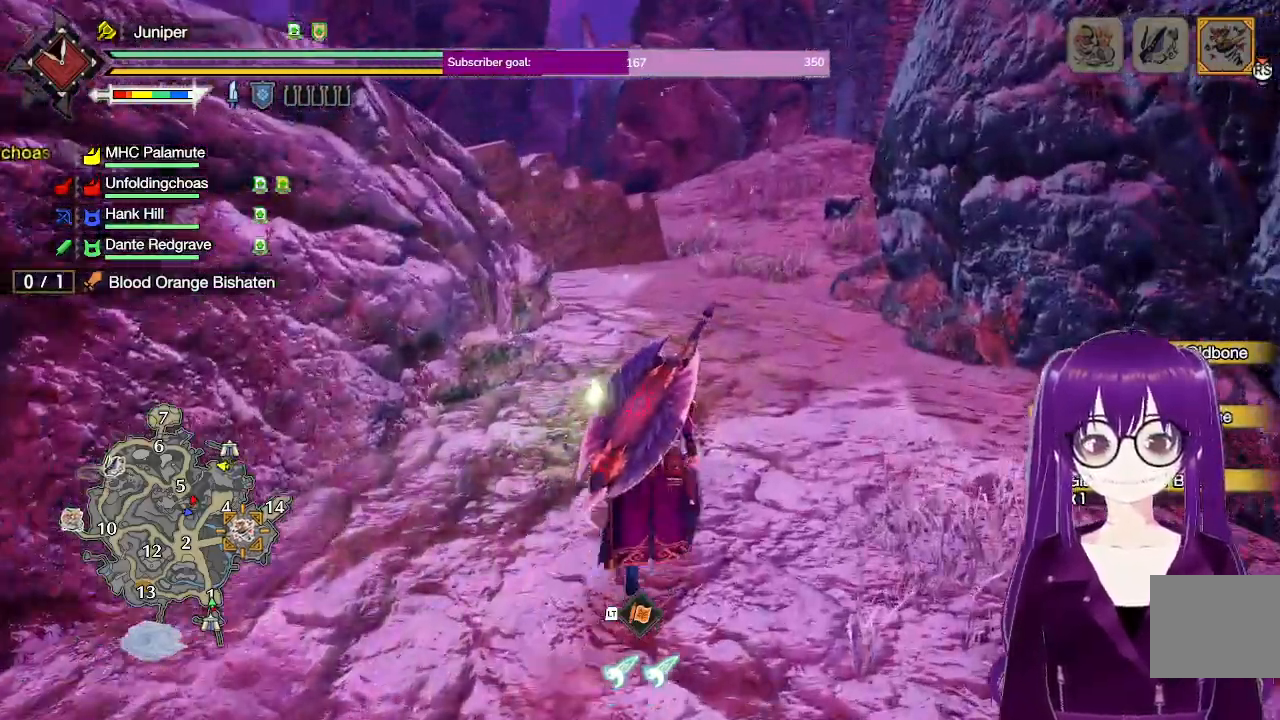
{"buttons": ["R1"], "left_stick": "up", "right_stick": "center", "events": [[467, "A", "up"]]}
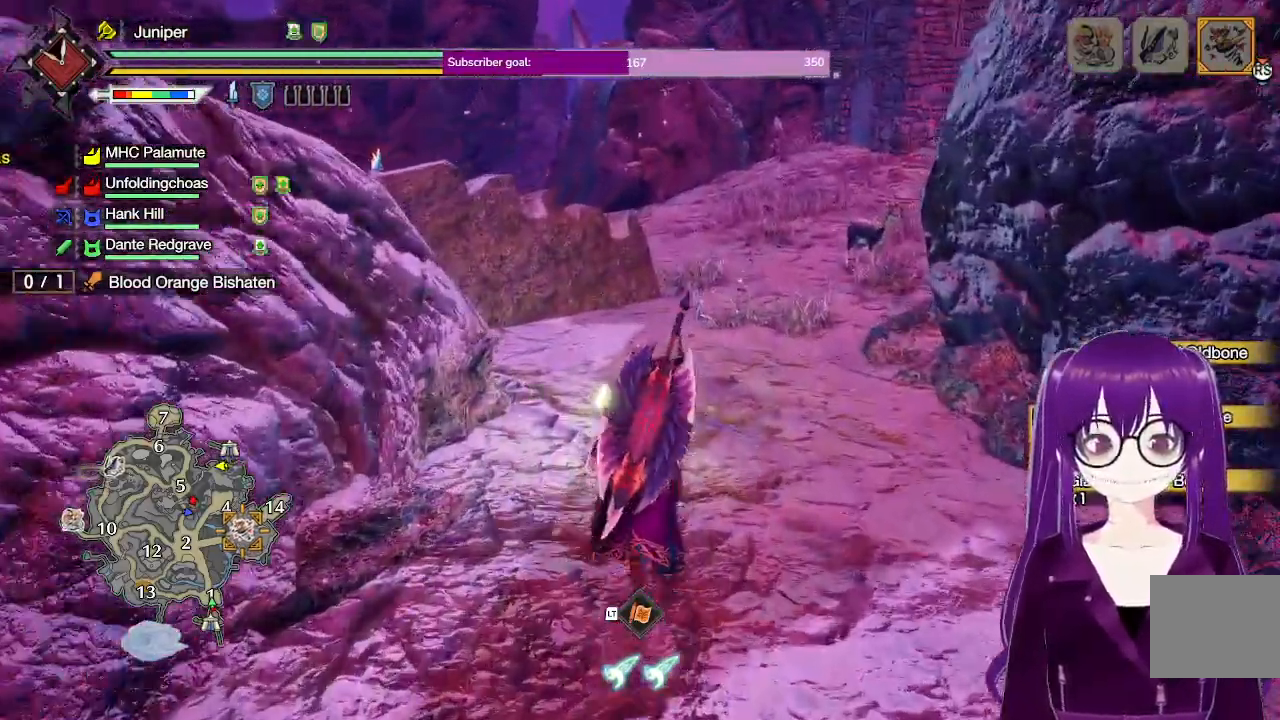
{"buttons": ["R1"], "left_stick": "up", "right_stick": "center", "events": []}
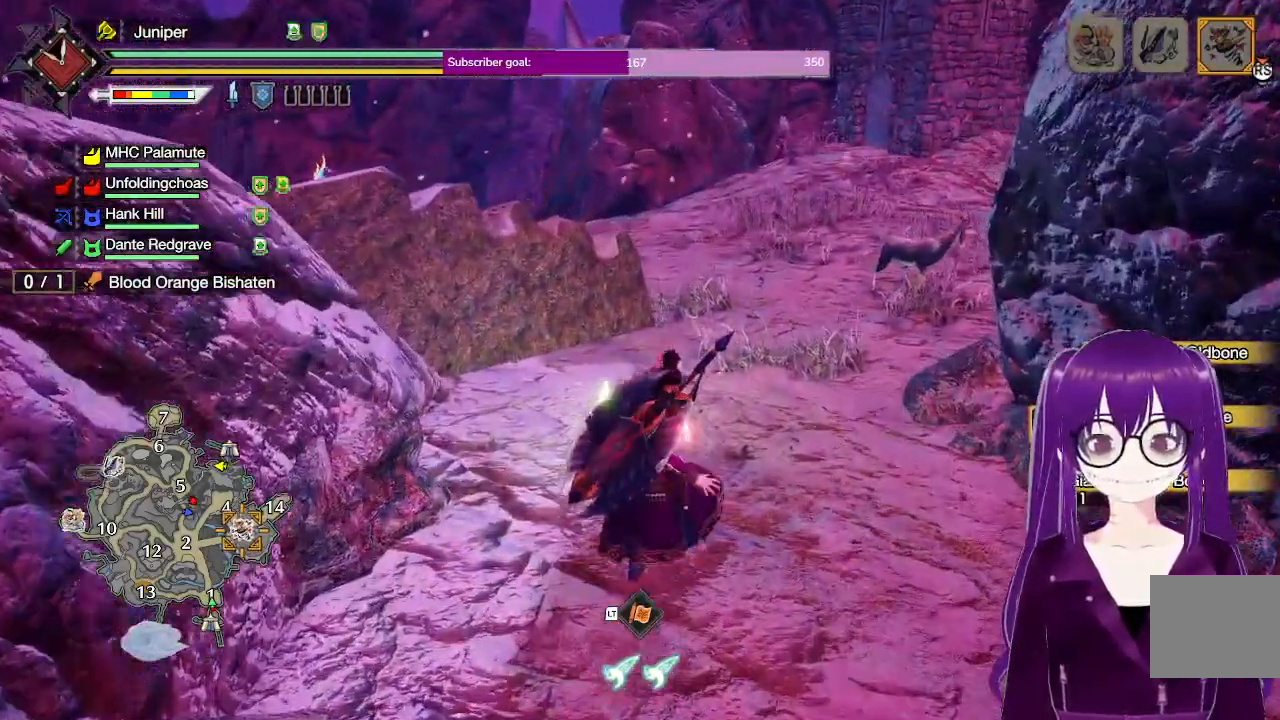
{"buttons": ["R1"], "left_stick": "up", "right_stick": "center", "events": []}
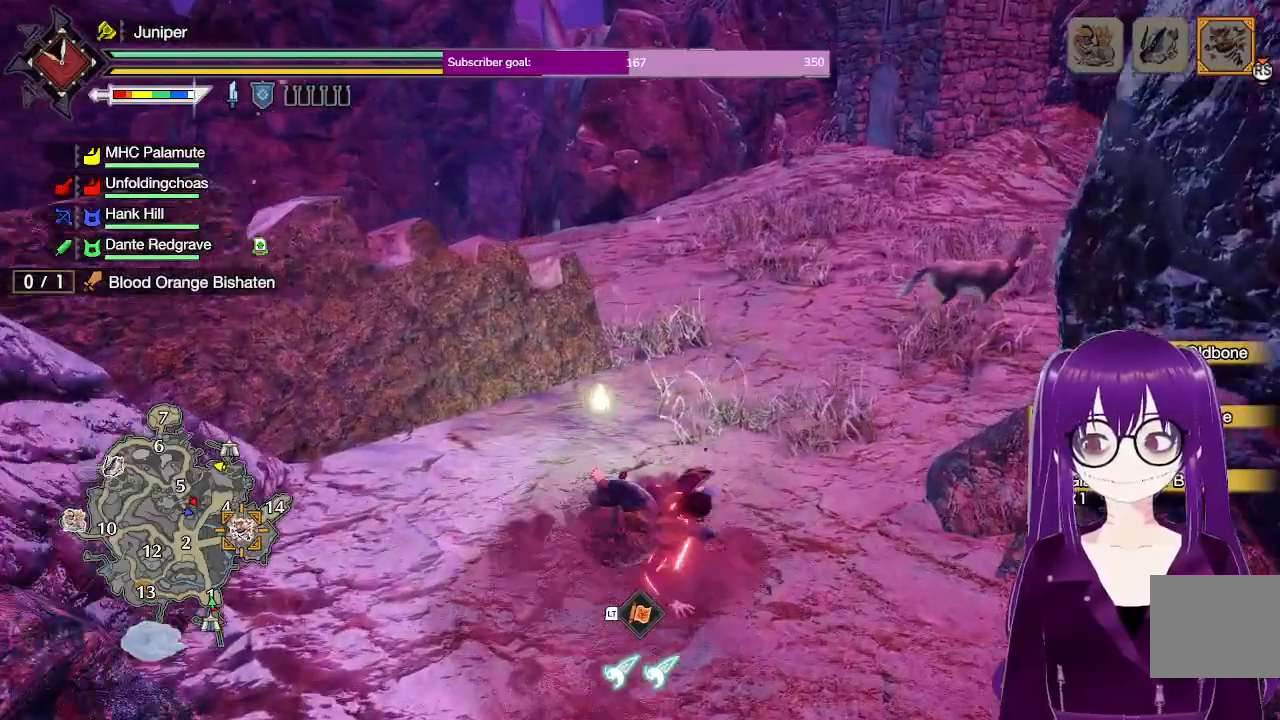
{"buttons": ["R1"], "left_stick": "up", "right_stick": "center", "events": [[133, "right_stick", "left"], [400, "right_stick", "center"]]}
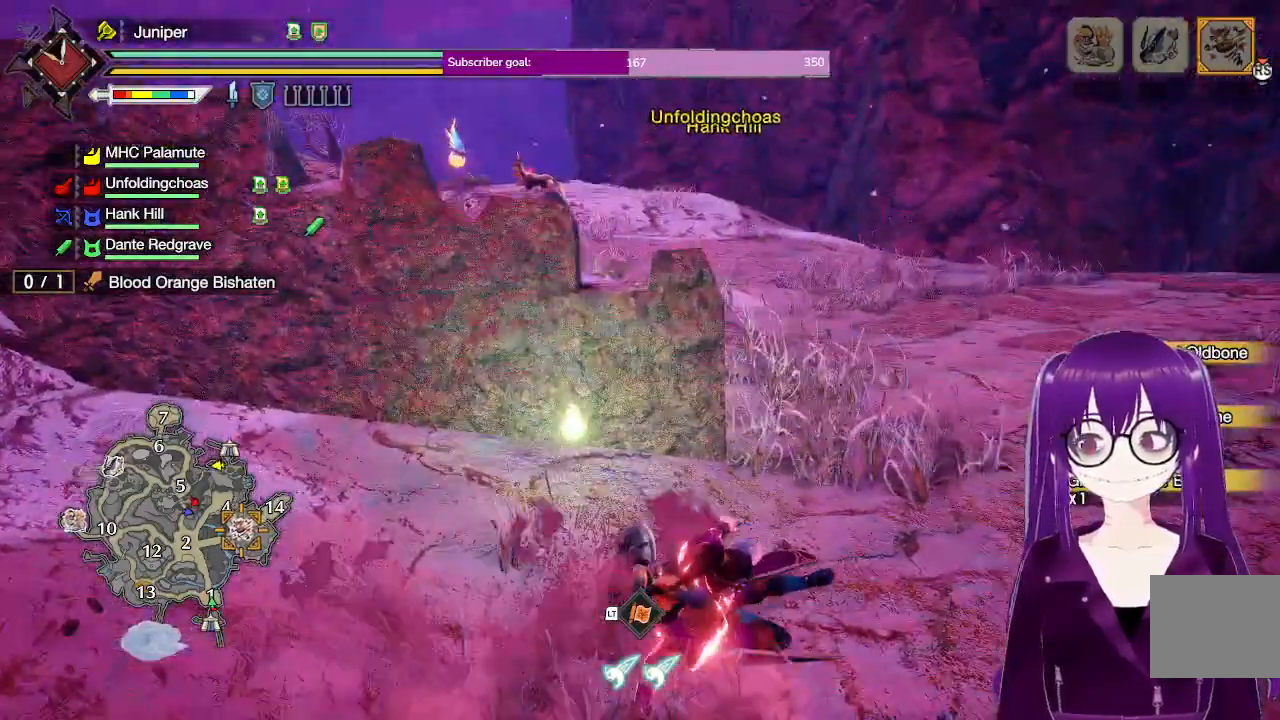
{"buttons": ["R1"], "left_stick": "up-left", "right_stick": "left", "events": [[433, "left_stick", "up-left"], [433, "right_stick", "left"]]}
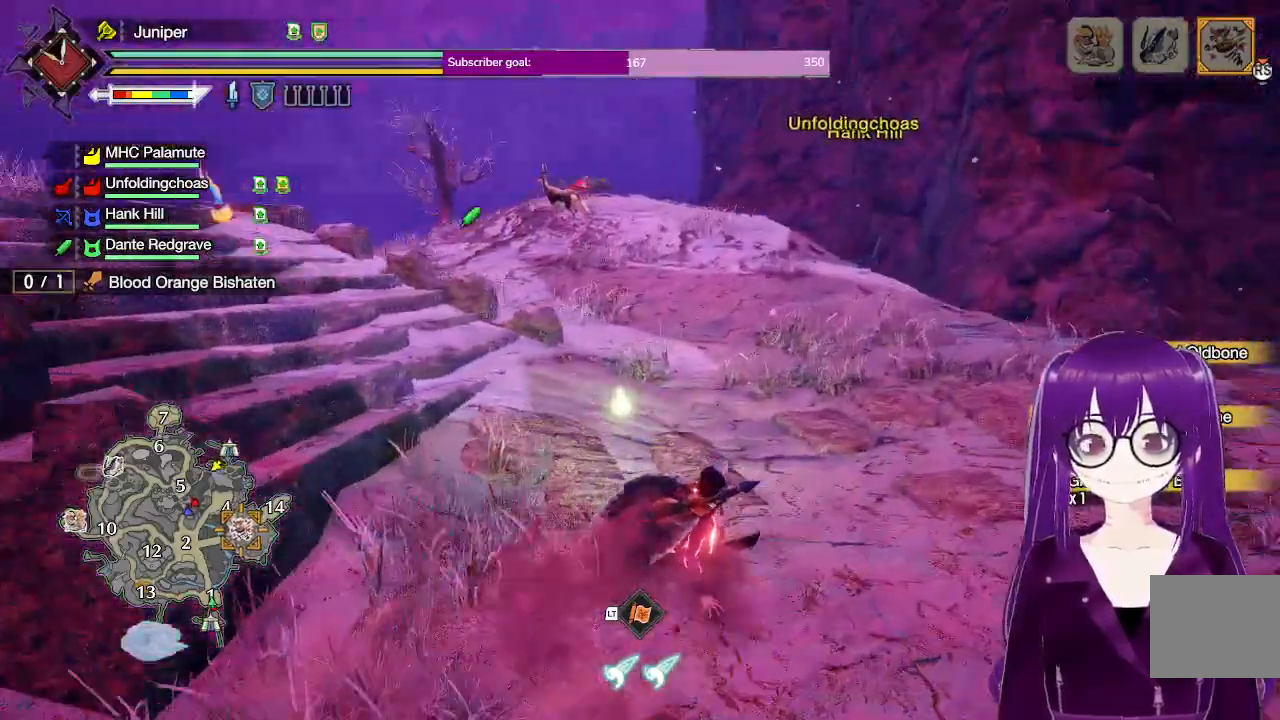
{"buttons": ["R1"], "left_stick": "up-left", "right_stick": "center", "events": [[133, "right_stick", "center"]]}
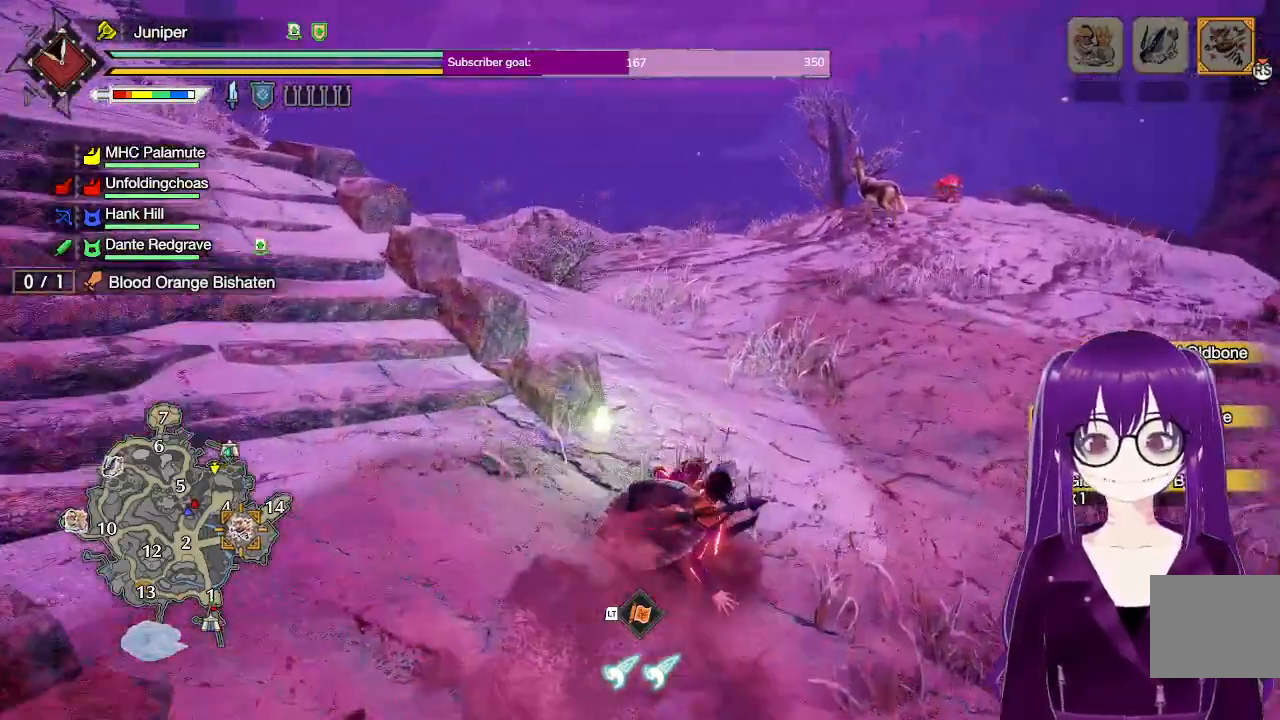
{"buttons": ["R1"], "left_stick": "up-right", "right_stick": "up", "events": [[33, "left_stick", "up"], [200, "left_stick", "up-right"], [317, "right_stick", "up"]]}
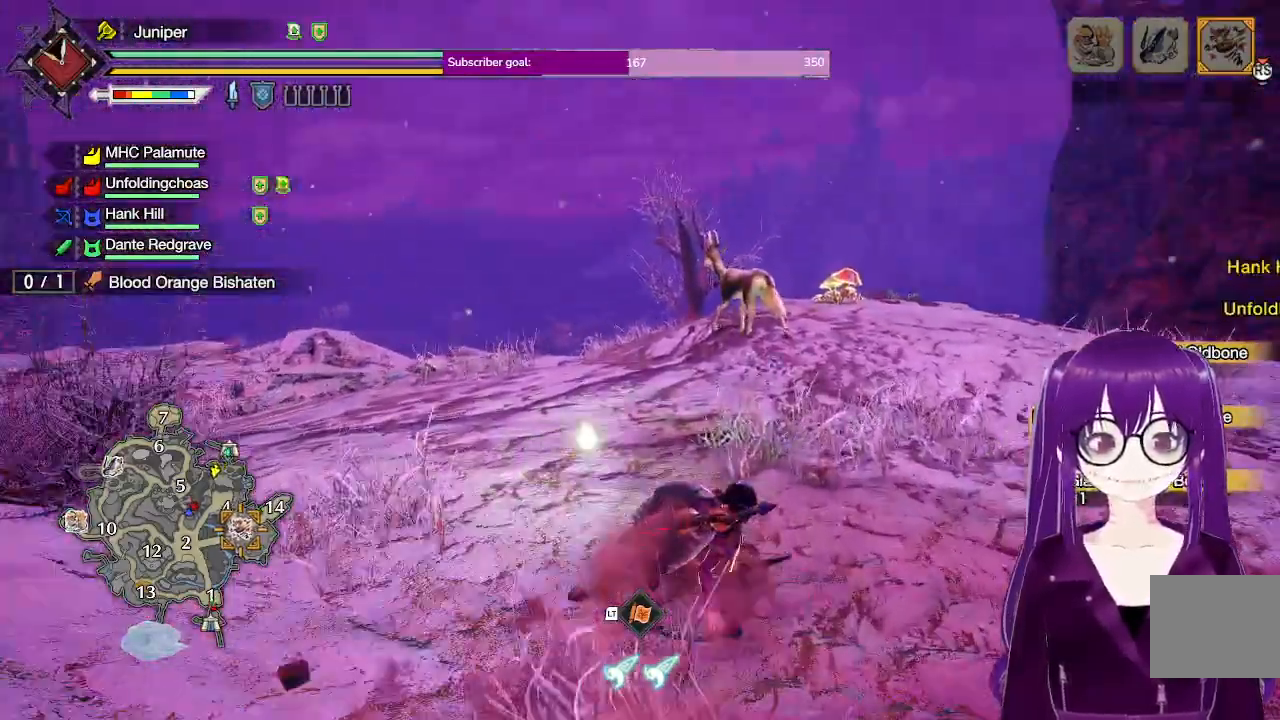
{"buttons": ["B", "R1"], "left_stick": "up", "right_stick": "center", "events": [[17, "right_stick", "center"], [267, "left_stick", "up"], [500, "B", "down"]]}
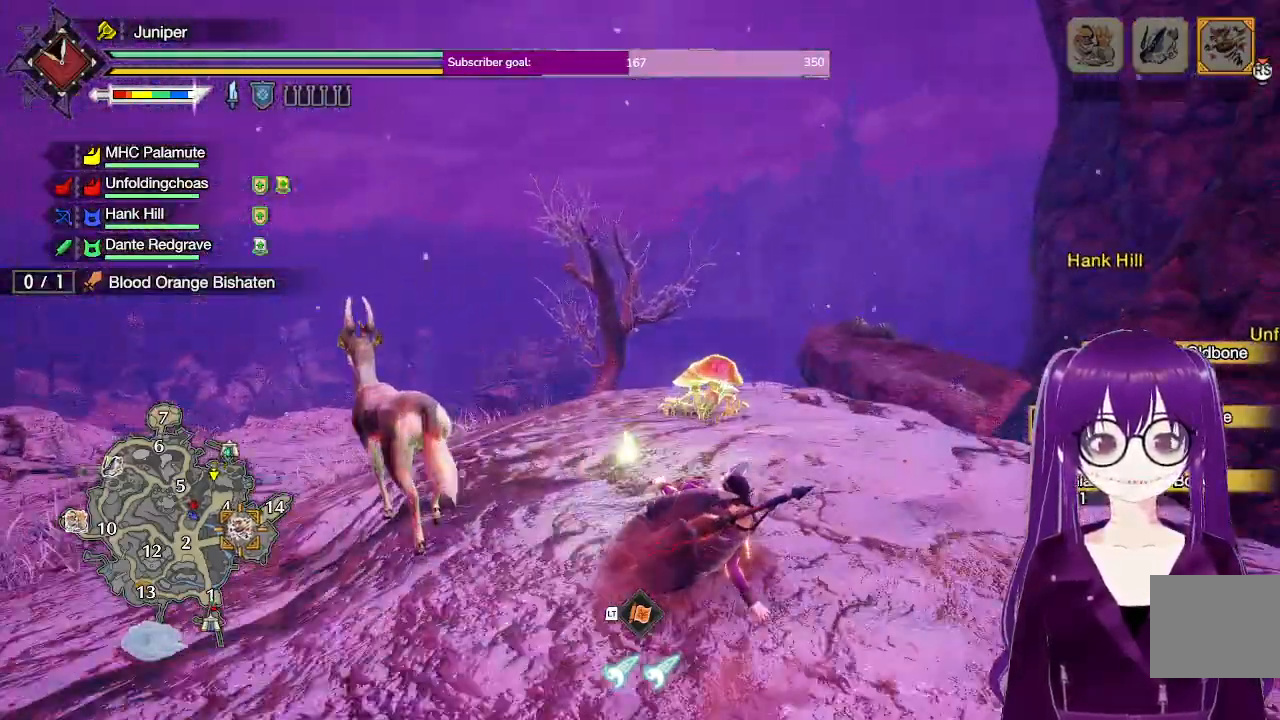
{"buttons": ["R1"], "left_stick": "up-right", "right_stick": "center", "events": [[83, "B", "up"], [183, "B", "down"], [217, "left_stick", "up-right"], [283, "B", "up"]]}
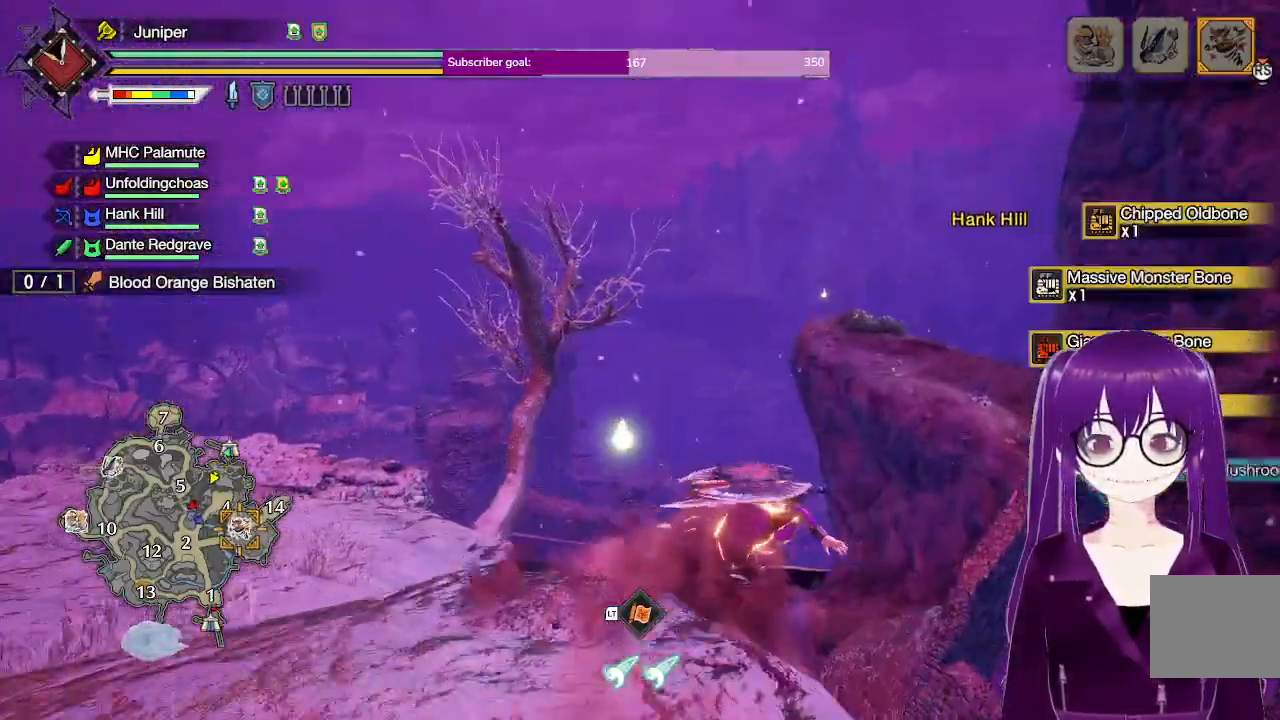
{"buttons": ["R1"], "left_stick": "up", "right_stick": "center", "events": [[150, "right_stick", "up"], [167, "left_stick", "up"], [333, "right_stick", "center"]]}
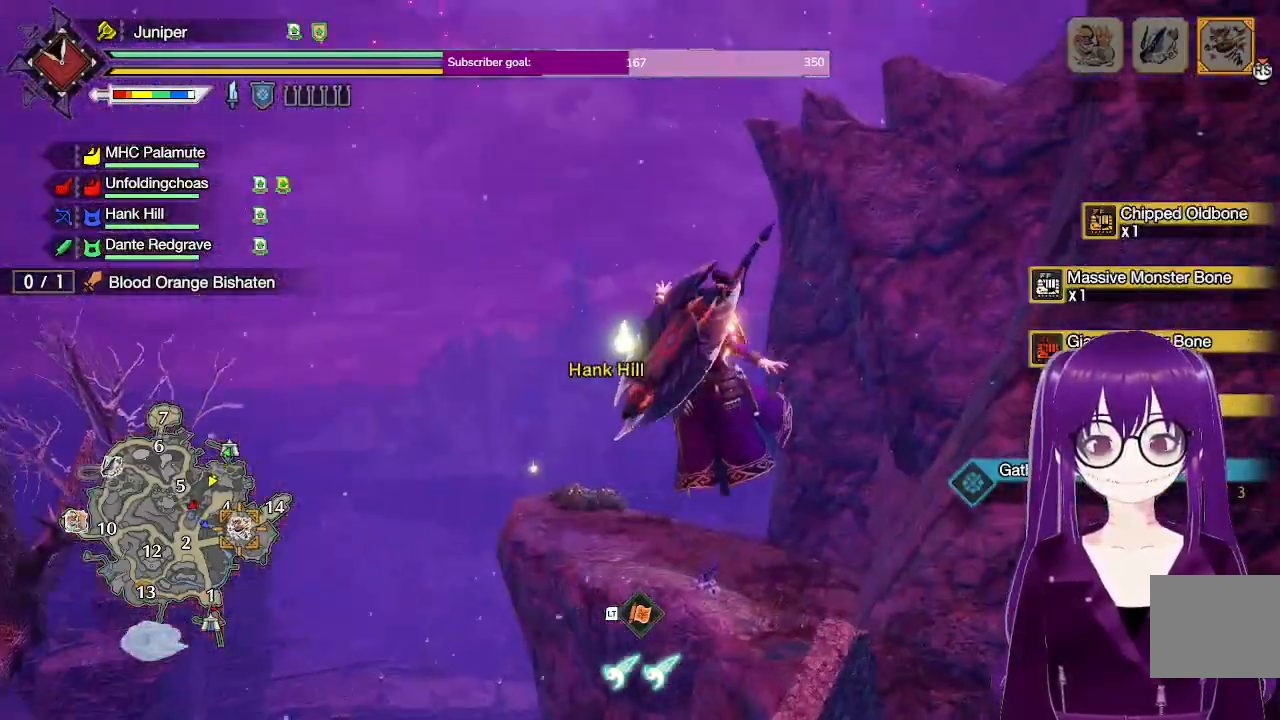
{"buttons": ["L2"], "left_stick": "up", "right_stick": "down", "events": [[167, "L2", "down"], [167, "R1", "up"], [467, "right_stick", "down"]]}
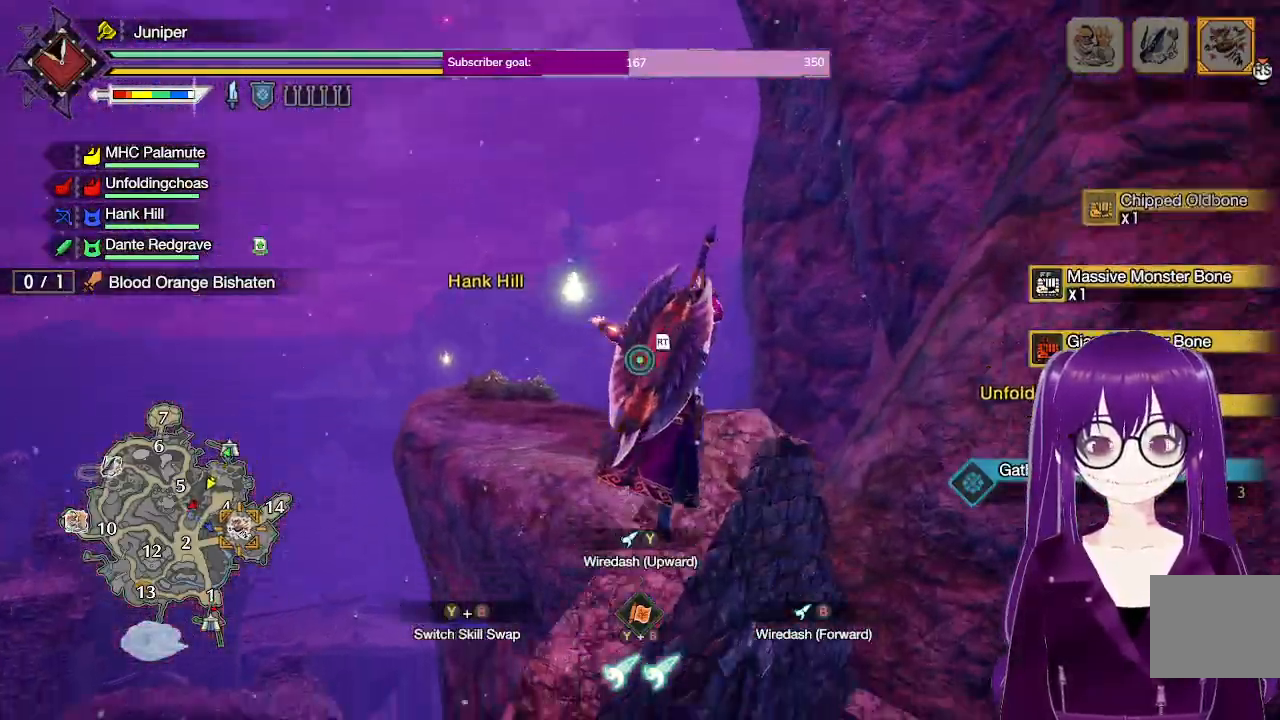
{"buttons": ["L2"], "left_stick": "up", "right_stick": "center", "events": [[83, "right_stick", "center"], [133, "R2", "down"], [333, "R2", "up"]]}
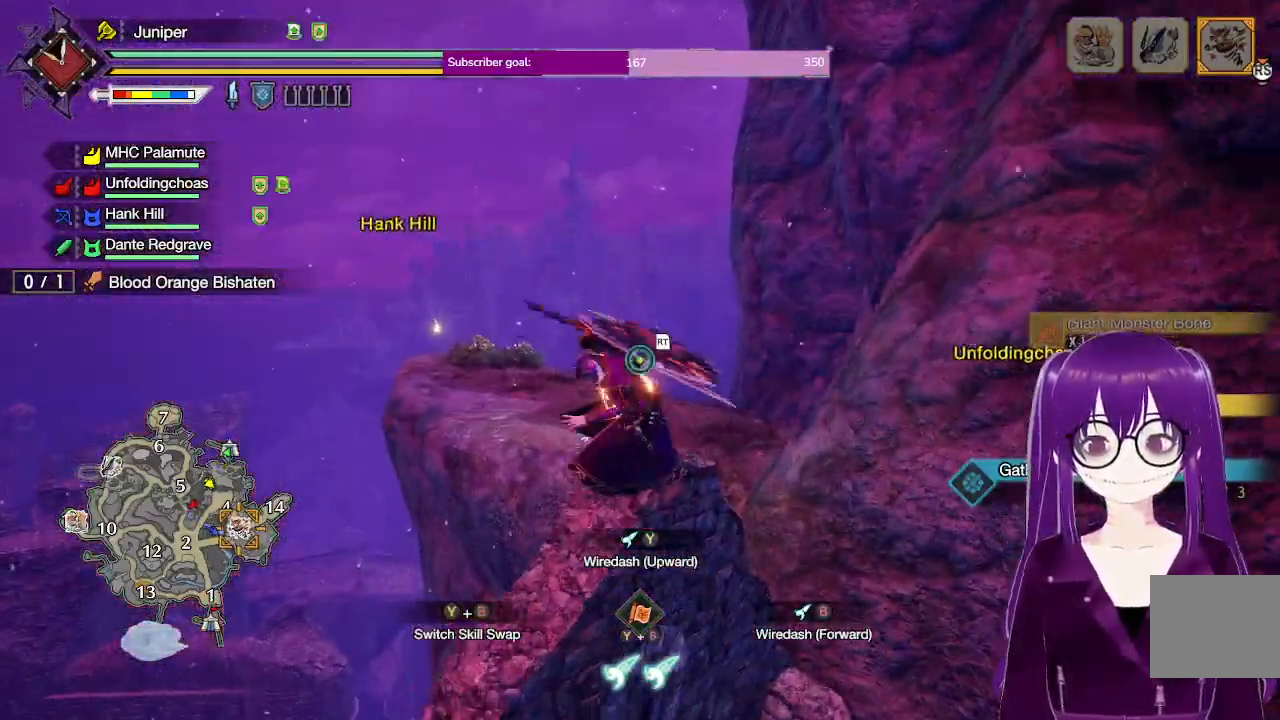
{"buttons": ["R1"], "left_stick": "up", "right_stick": "left", "events": [[33, "L2", "up"], [367, "R1", "down"], [500, "right_stick", "left"]]}
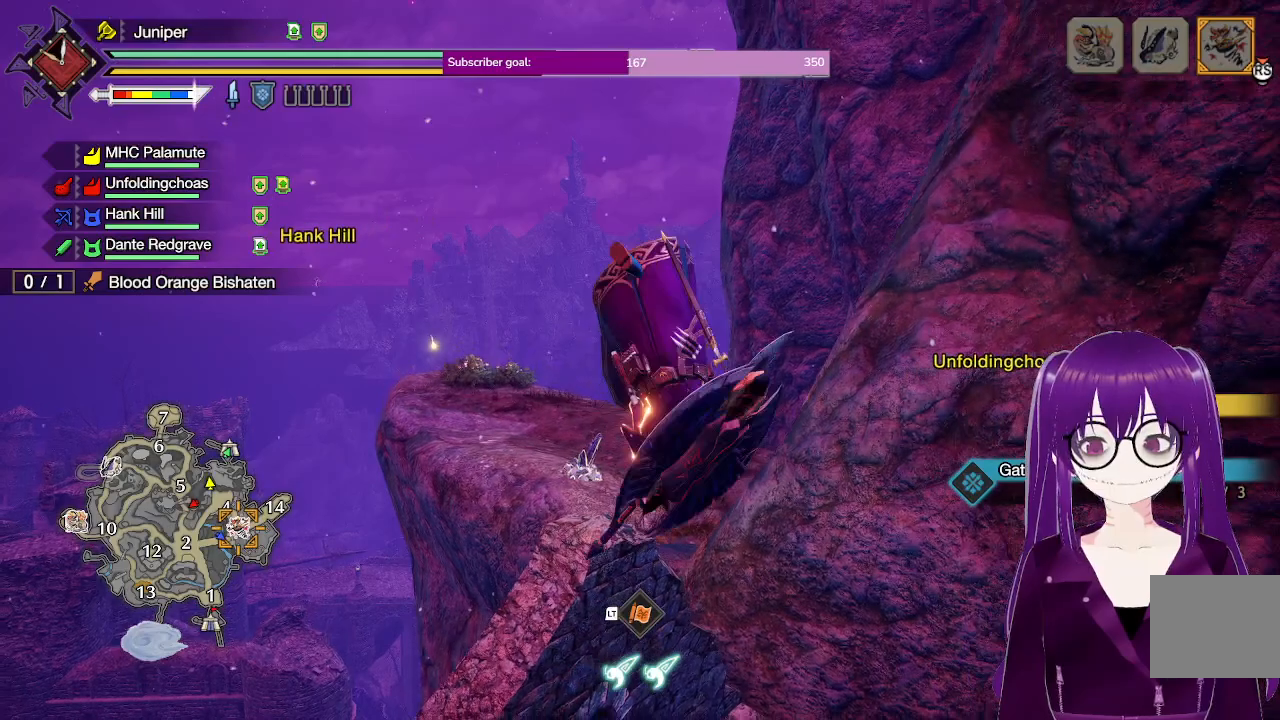
{"buttons": ["L2"], "left_stick": "up", "right_stick": "center", "events": [[33, "R1", "up"], [67, "L2", "down"], [133, "right_stick", "center"], [183, "R2", "down"], [183, "right_stick", "up-right"], [267, "right_stick", "center"], [367, "R2", "up"]]}
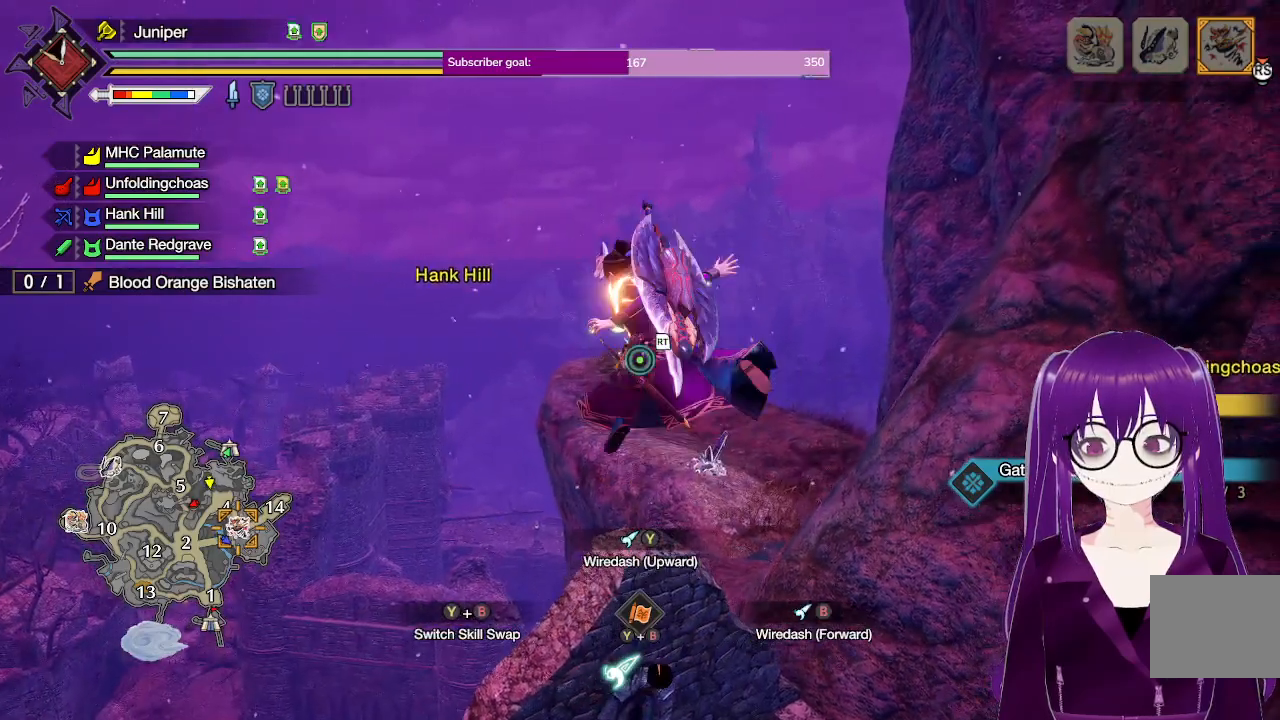
{"buttons": [], "left_stick": "up-right", "right_stick": "center", "events": [[50, "L2", "up"], [300, "left_stick", "up-right"]]}
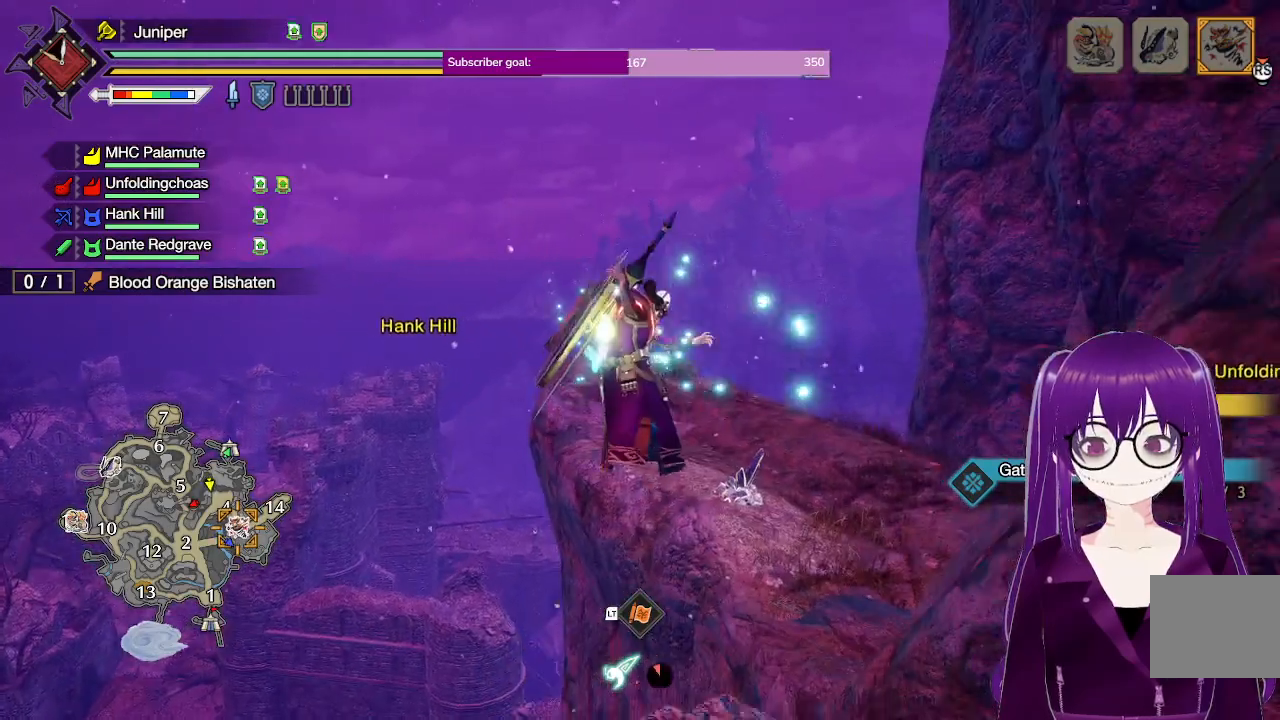
{"buttons": ["A"], "left_stick": "up-right", "right_stick": "center", "events": [[450, "A", "down"]]}
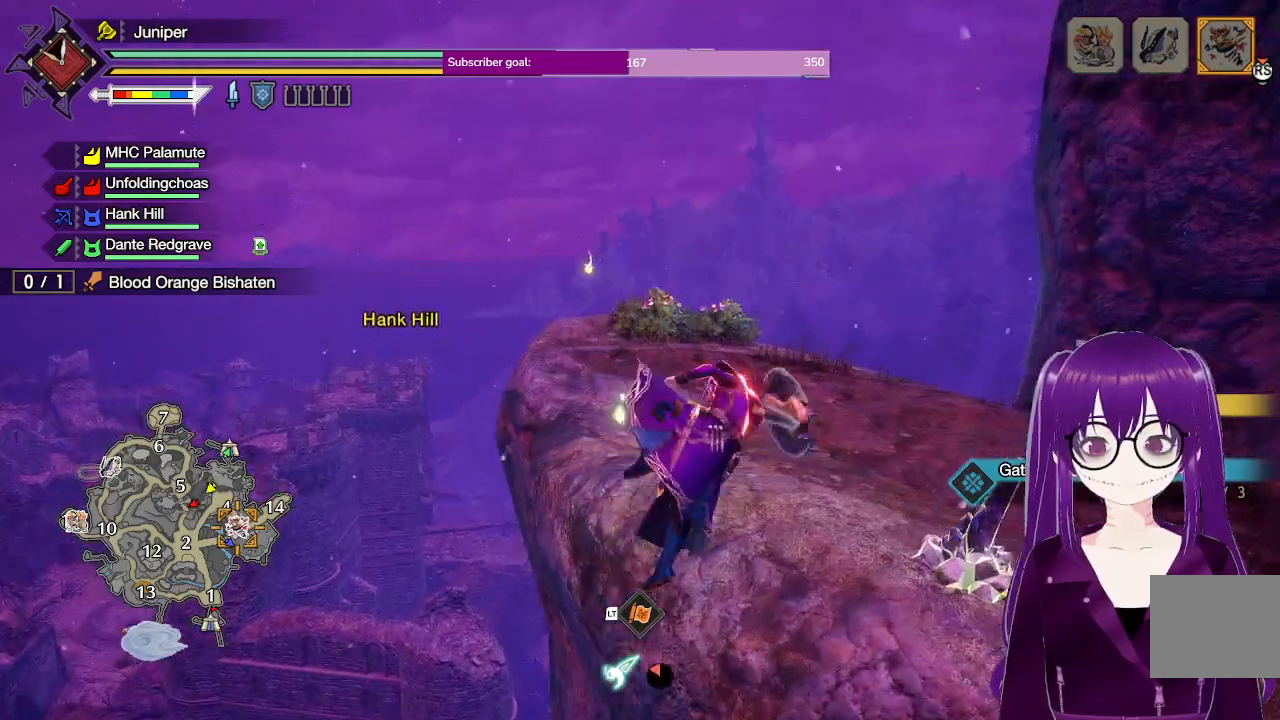
{"buttons": [], "left_stick": "left", "right_stick": "left", "events": [[117, "A", "up"], [133, "left_stick", "center"], [300, "left_stick", "left"], [400, "right_stick", "left"]]}
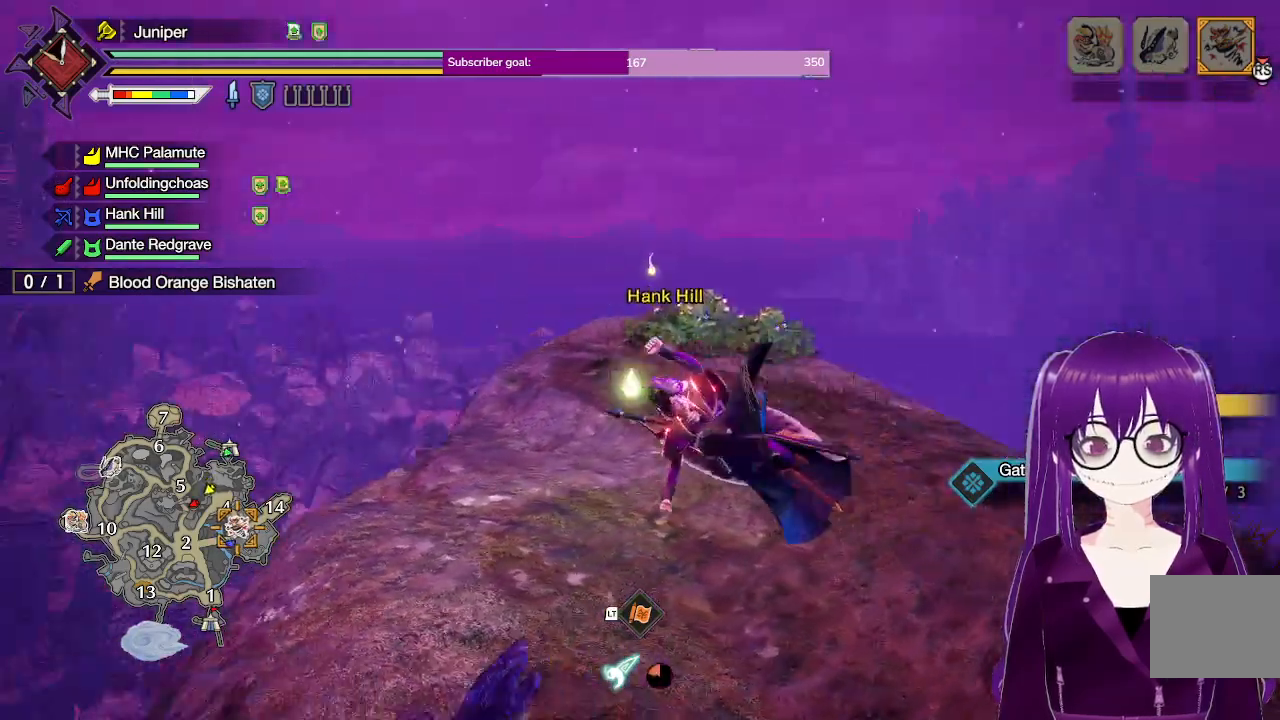
{"buttons": ["R1"], "left_stick": "left", "right_stick": "center", "events": [[50, "right_stick", "center"], [100, "R1", "down"]]}
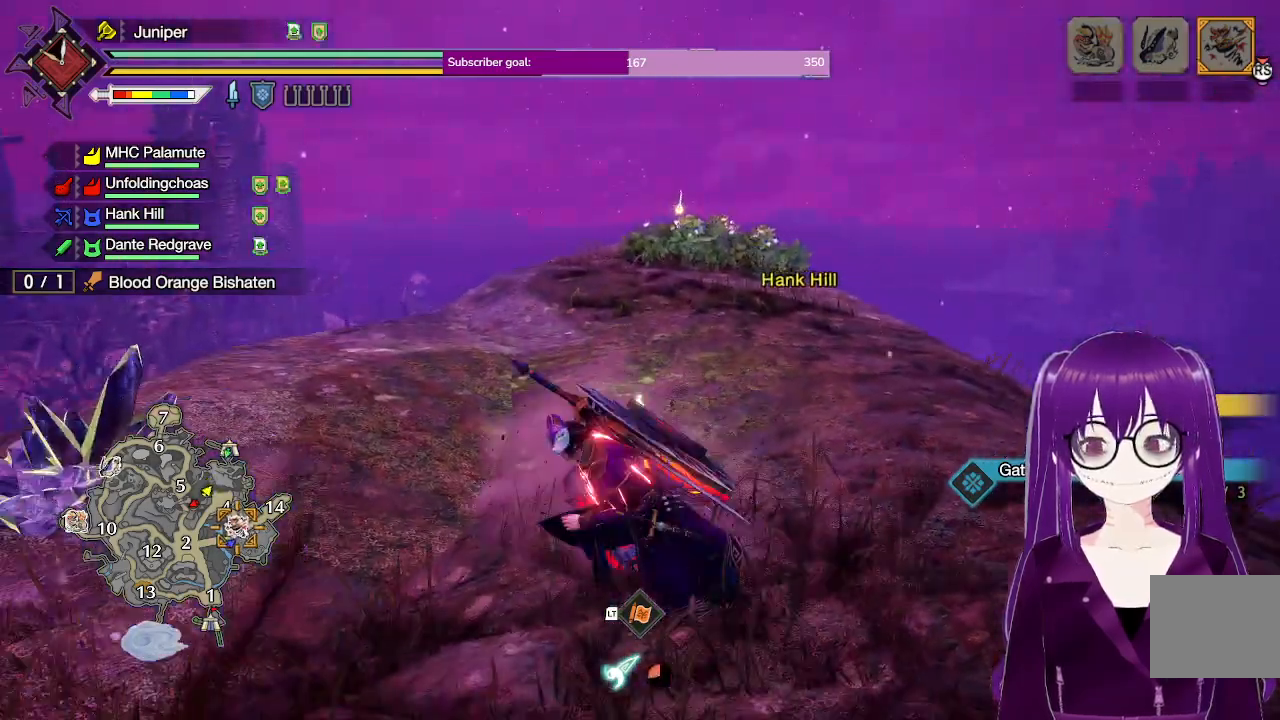
{"buttons": ["R1"], "left_stick": "up-left", "right_stick": "center", "events": [[183, "B", "down"], [250, "left_stick", "up-left"], [283, "B", "up"], [367, "B", "down"], [467, "B", "up"]]}